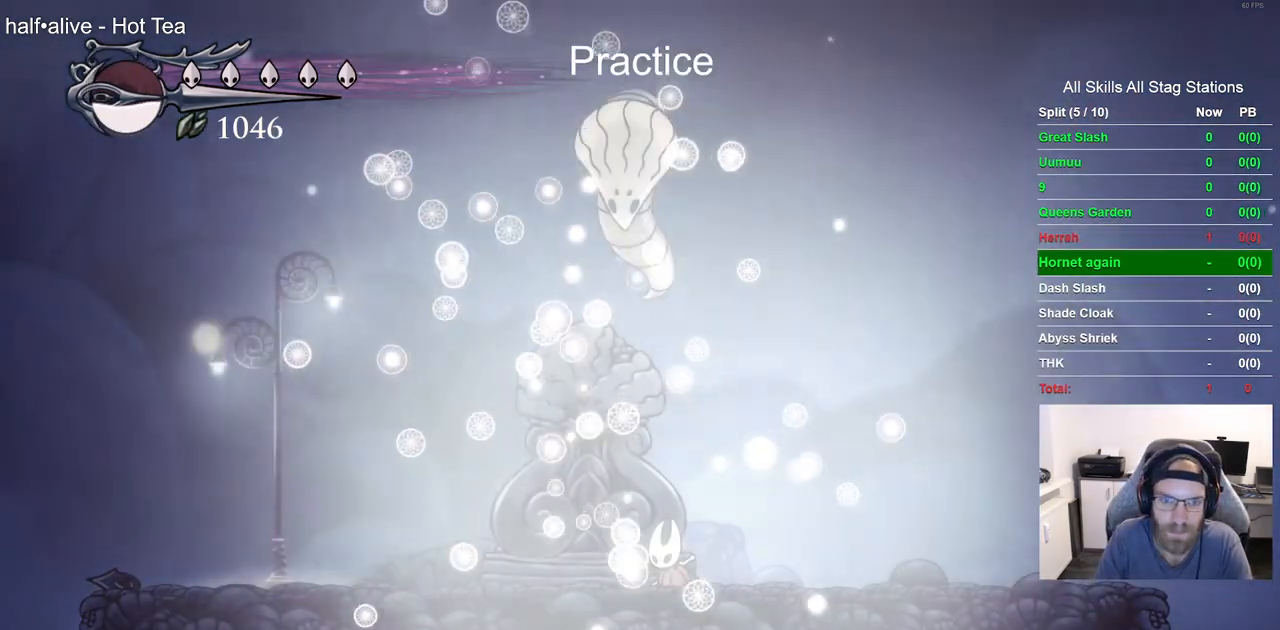
Gameplay with a controller (PlayStation layout); each line is a JSON object with the inputs held at the frame after it. "events" lists button and stick changes between this image and that frame as [ms after this image, input, new state], when the widget could be followed in between. Not read: R1.
{"buttons": ["DPAD_RIGHT"], "left_stick": "center", "right_stick": "center", "events": [[483, "DPAD_RIGHT", "down"]]}
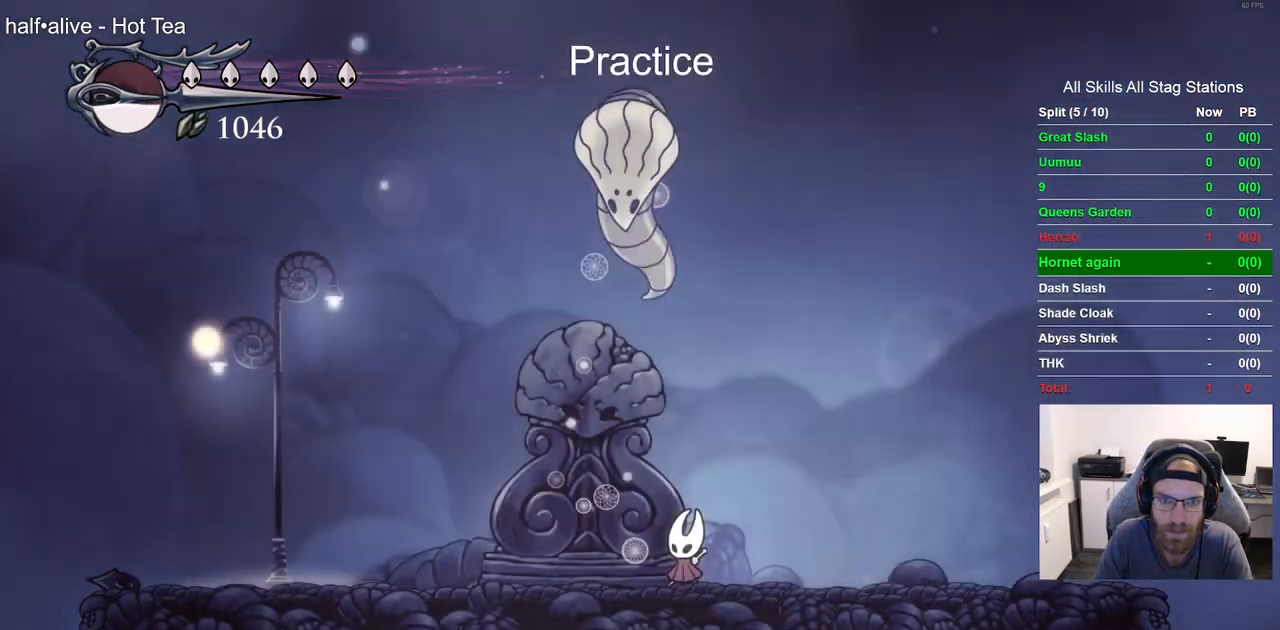
{"buttons": ["CROSS"], "left_stick": "center", "right_stick": "center", "events": [[100, "CROSS", "down"], [317, "DPAD_RIGHT", "up"], [400, "DPAD_LEFT", "down"], [483, "DPAD_LEFT", "up"]]}
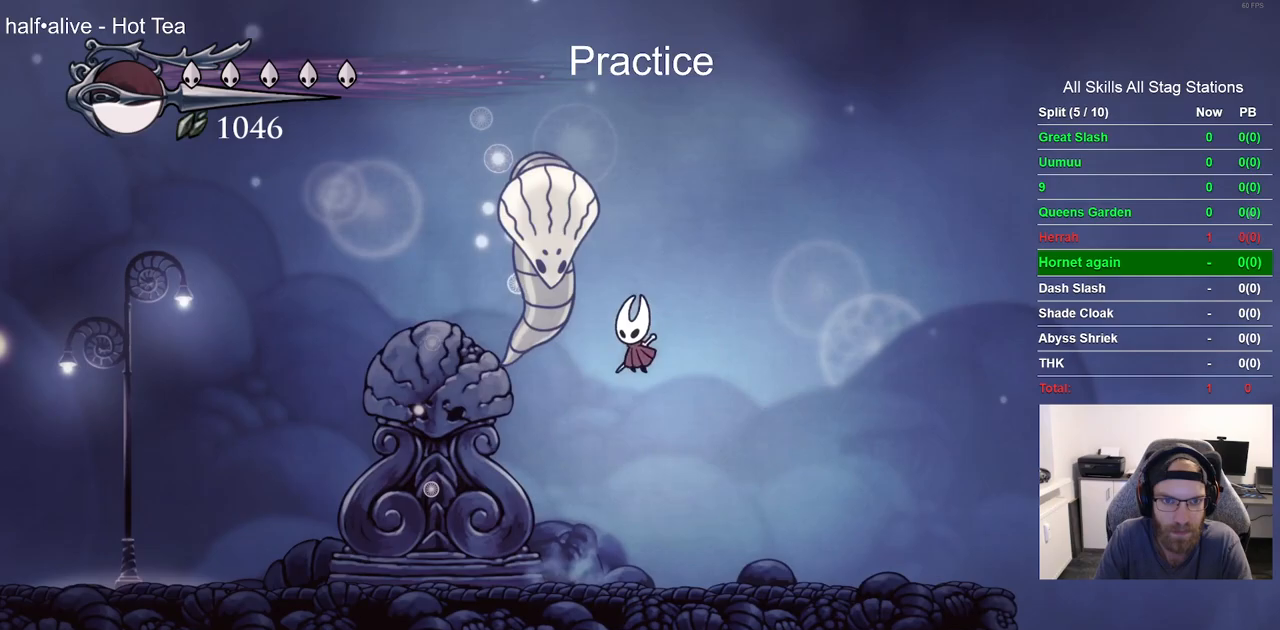
{"buttons": [], "left_stick": "center", "right_stick": "center", "events": [[133, "CROSS", "up"]]}
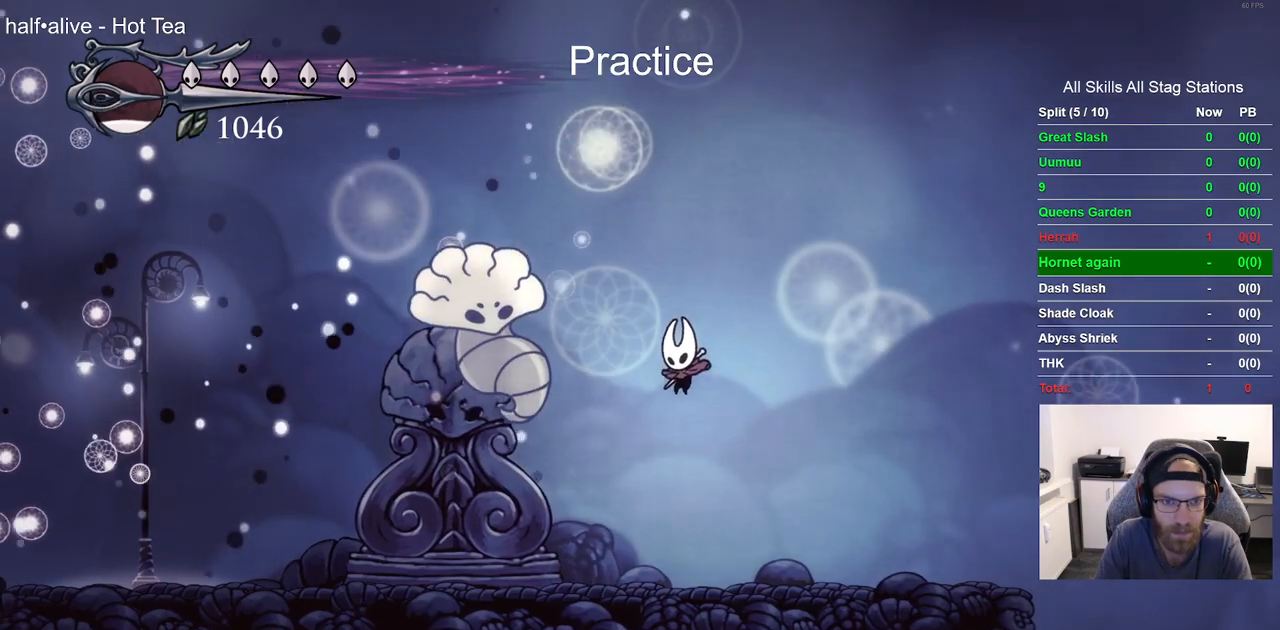
{"buttons": [], "left_stick": "center", "right_stick": "center", "events": [[183, "DPAD_RIGHT", "down"], [467, "DPAD_RIGHT", "up"]]}
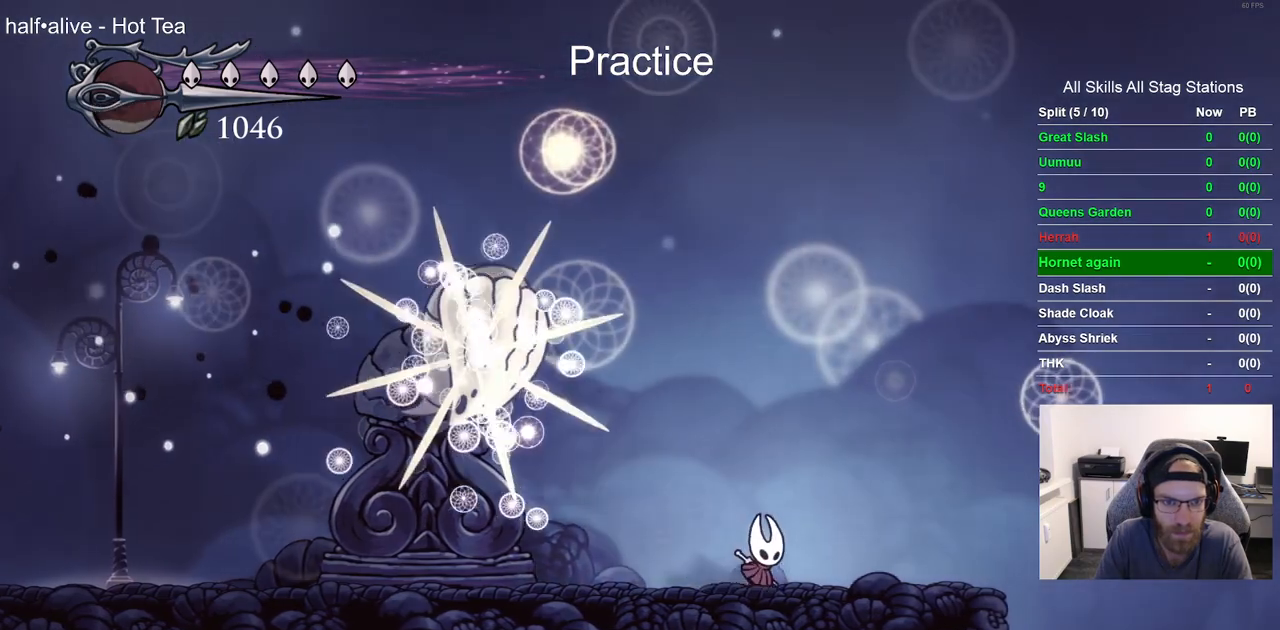
{"buttons": ["DPAD_LEFT"], "left_stick": "center", "right_stick": "center", "events": [[417, "DPAD_LEFT", "down"]]}
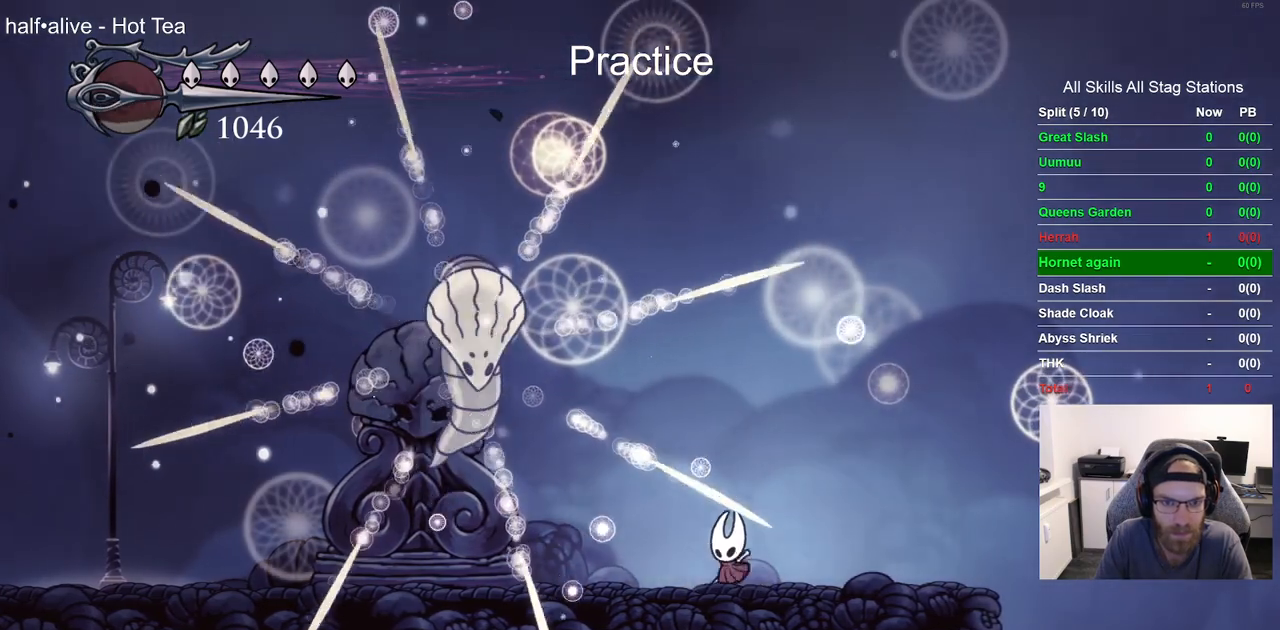
{"buttons": ["CROSS", "DPAD_LEFT"], "left_stick": "center", "right_stick": "center", "events": [[183, "CROSS", "down"], [300, "DPAD_LEFT", "up"], [317, "SQUARE", "down"], [483, "DPAD_LEFT", "down"], [500, "SQUARE", "up"]]}
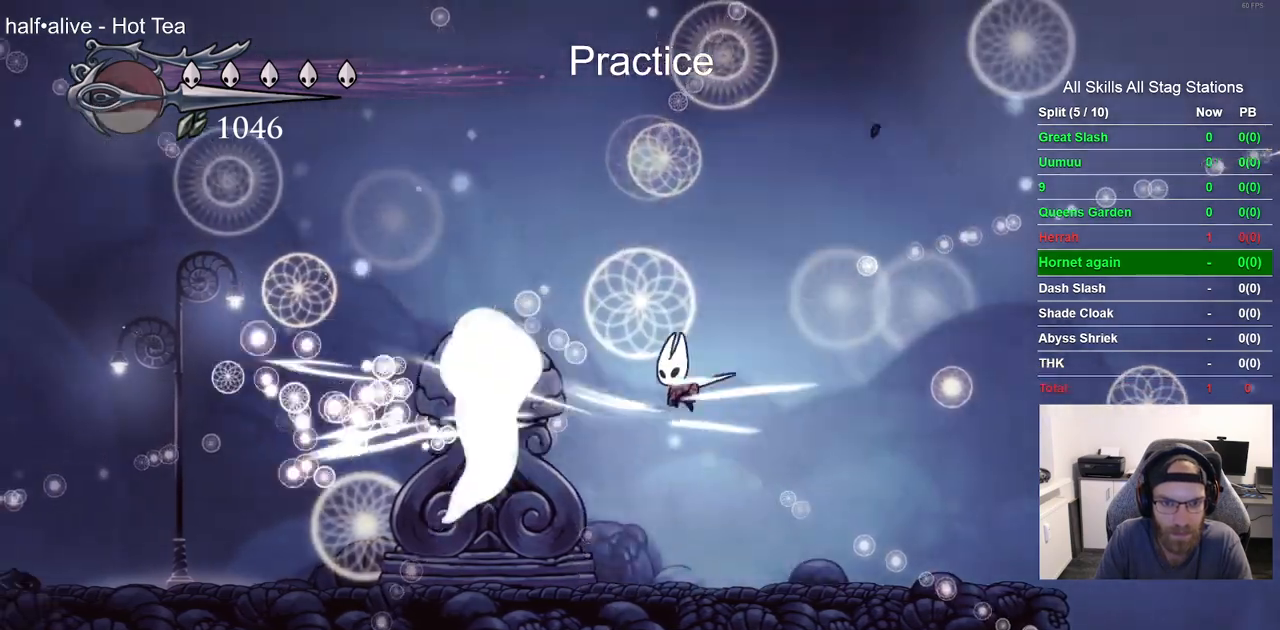
{"buttons": [], "left_stick": "center", "right_stick": "center", "events": [[33, "CROSS", "up"], [83, "DPAD_LEFT", "up"]]}
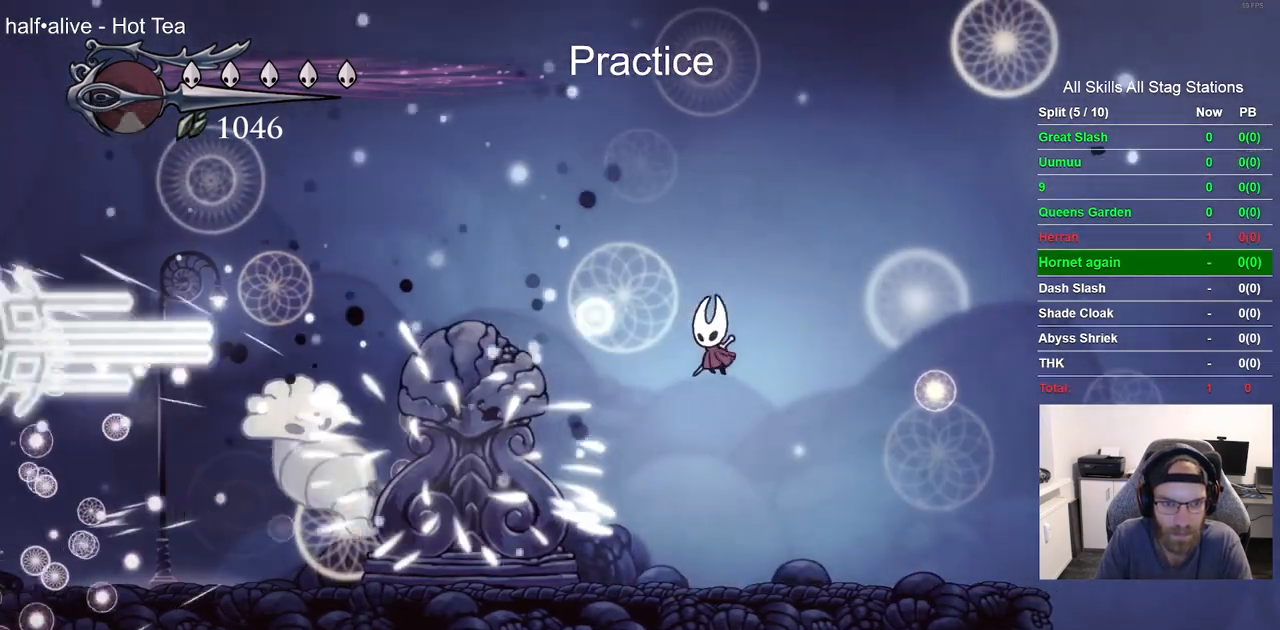
{"buttons": [], "left_stick": "center", "right_stick": "center", "events": [[150, "DPAD_RIGHT", "down"], [300, "DPAD_RIGHT", "up"]]}
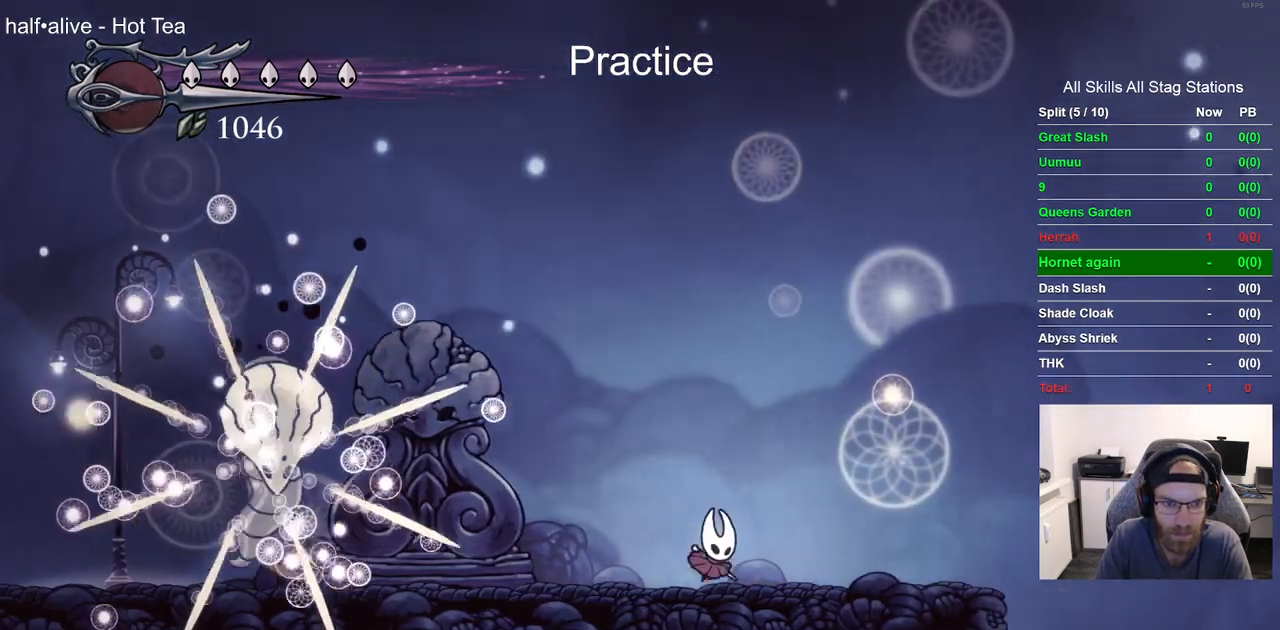
{"buttons": [], "left_stick": "center", "right_stick": "center", "events": [[283, "CROSS", "down"], [300, "DPAD_LEFT", "down"], [400, "CROSS", "up"], [467, "DPAD_LEFT", "up"]]}
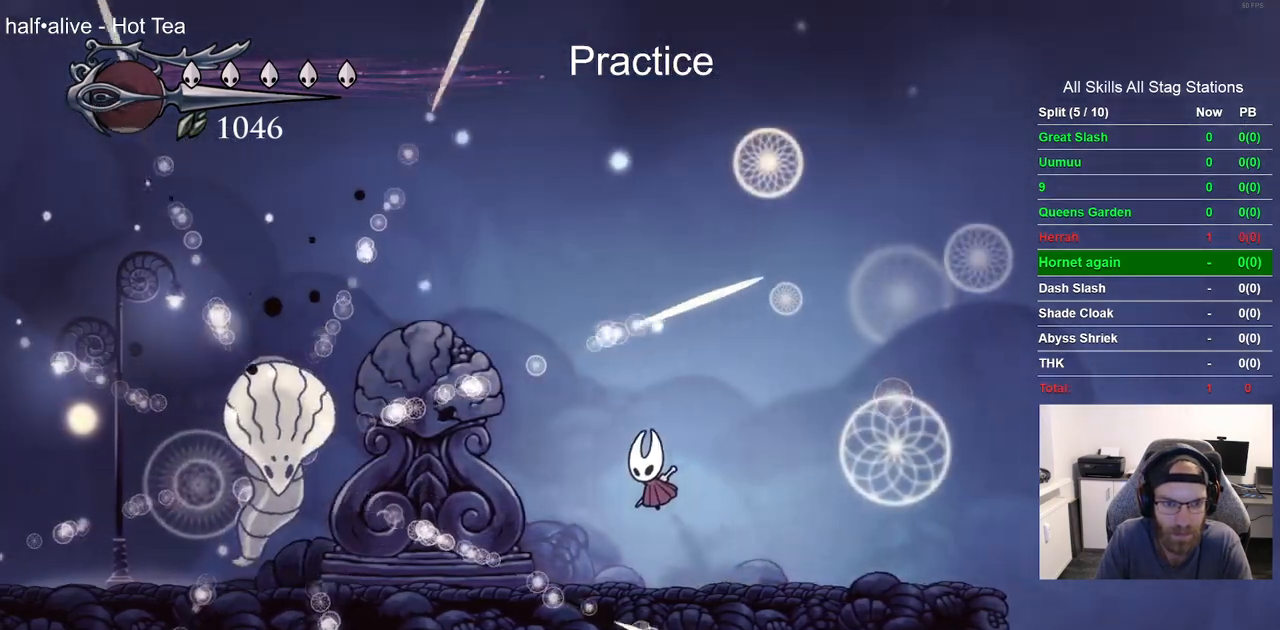
{"buttons": ["CROSS", "SQUARE", "DPAD_LEFT"], "left_stick": "center", "right_stick": "center", "events": [[50, "DPAD_LEFT", "down"], [317, "CROSS", "down"], [467, "SQUARE", "down"]]}